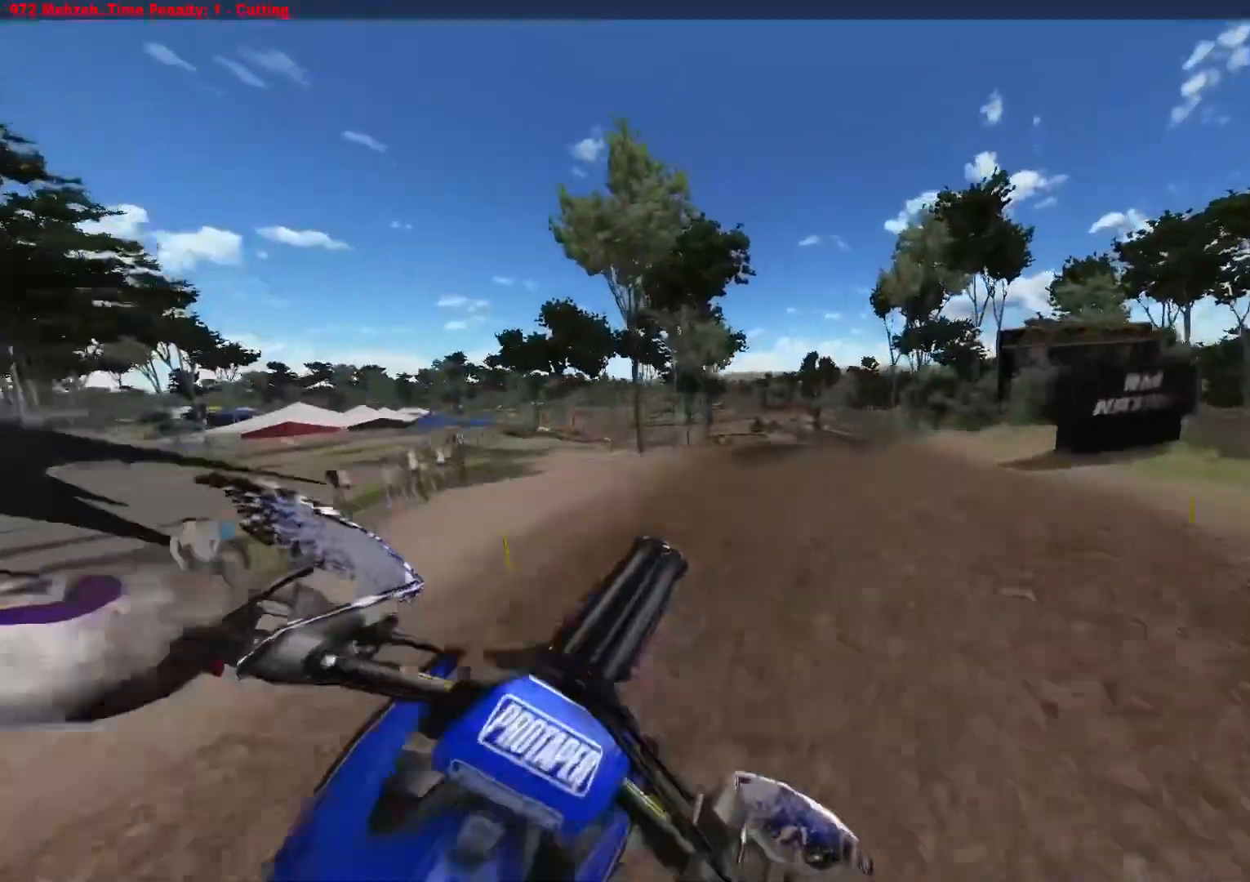
Gameplay with a controller (Xbox layout); each line is a JSON object with the inputs held at the frame after it. "events" lists button and stick changes between this image and that frame as [ms after this image, input, new state], when the widget could be followed in between.
{"buttons": ["R2"], "left_stick": "right", "right_stick": "up-left", "events": [[17, "right_stick", "up-left"], [33, "left_stick", "right"]]}
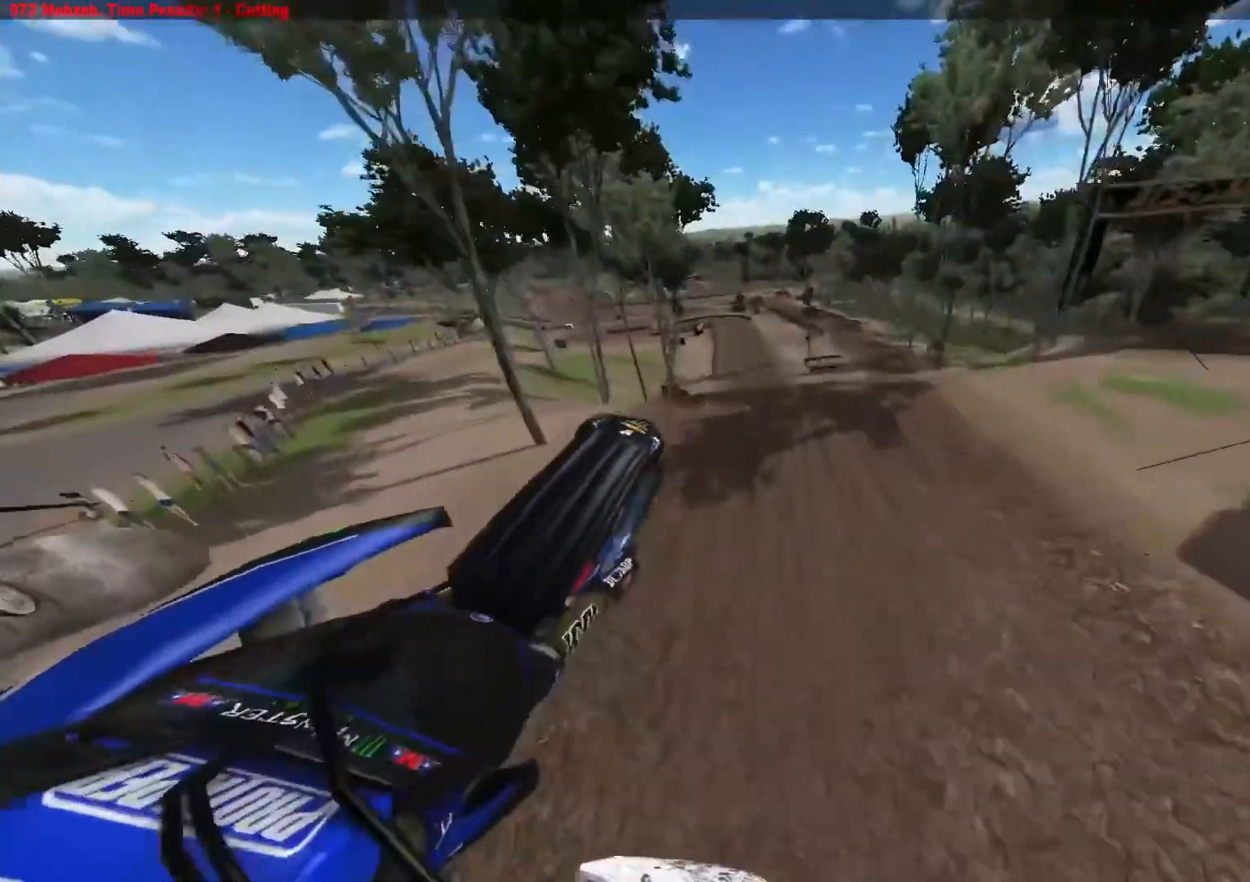
{"buttons": ["R2"], "left_stick": "up", "right_stick": "up-left", "events": [[233, "left_stick", "up"]]}
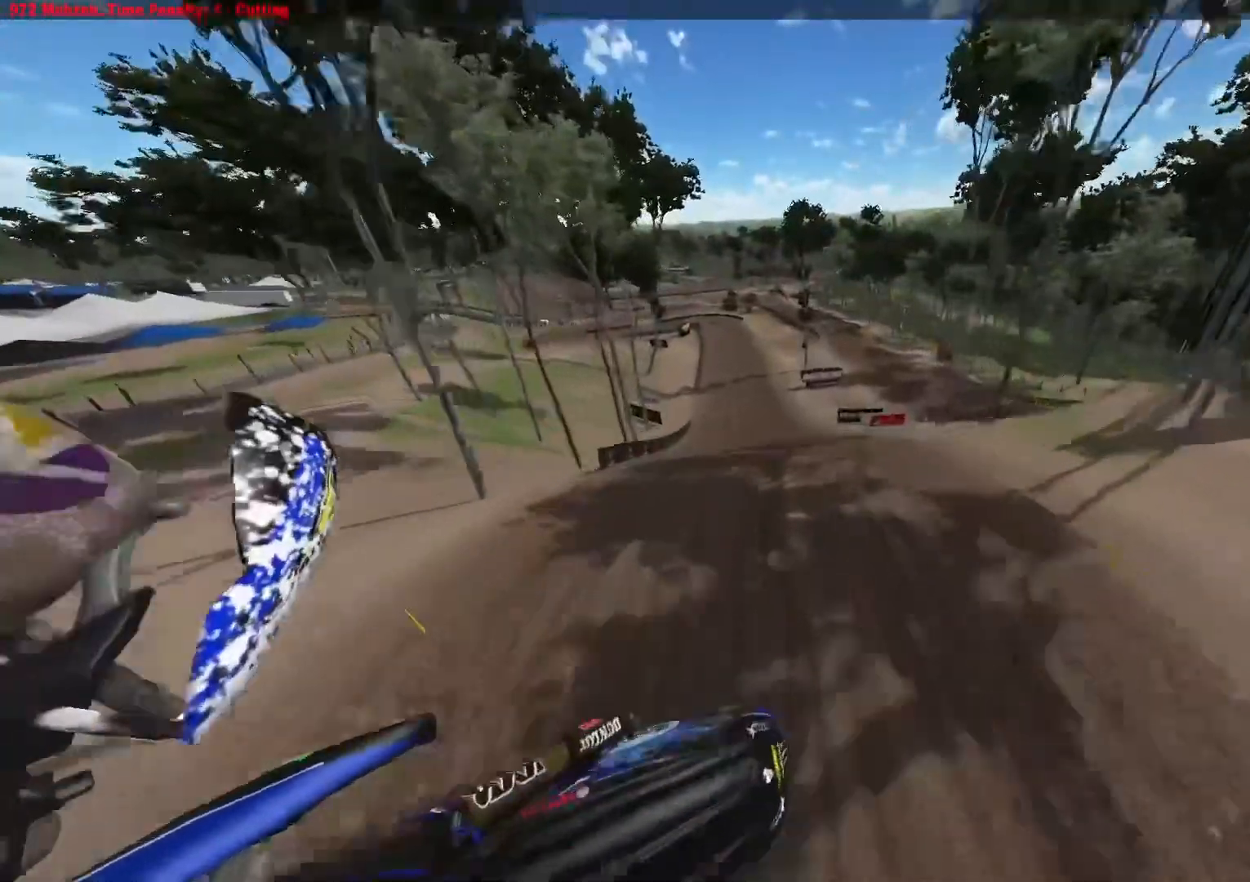
{"buttons": ["R2"], "left_stick": "up-left", "right_stick": "up-left", "events": [[33, "left_stick", "up-left"]]}
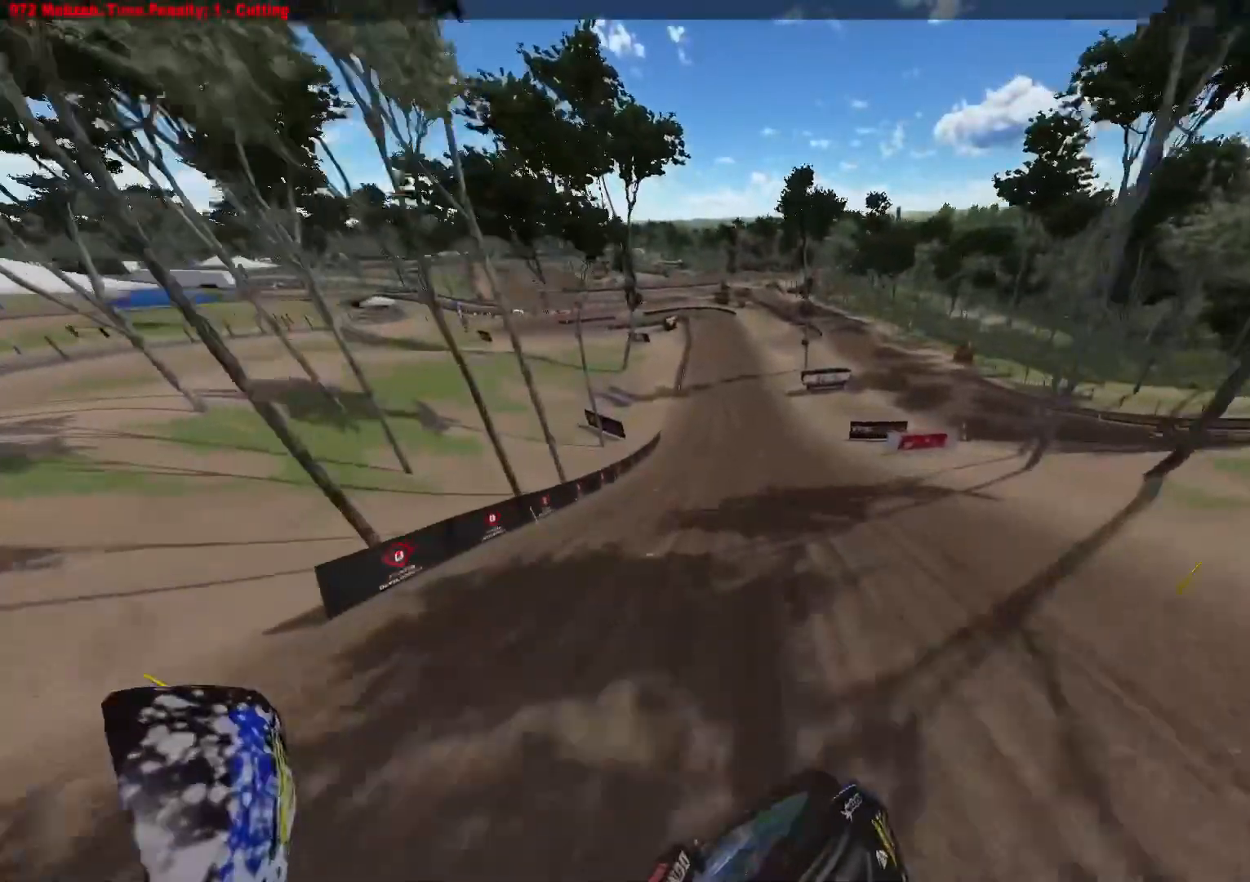
{"buttons": ["R2"], "left_stick": "up-left", "right_stick": "down", "events": [[117, "right_stick", "center"], [250, "right_stick", "down"]]}
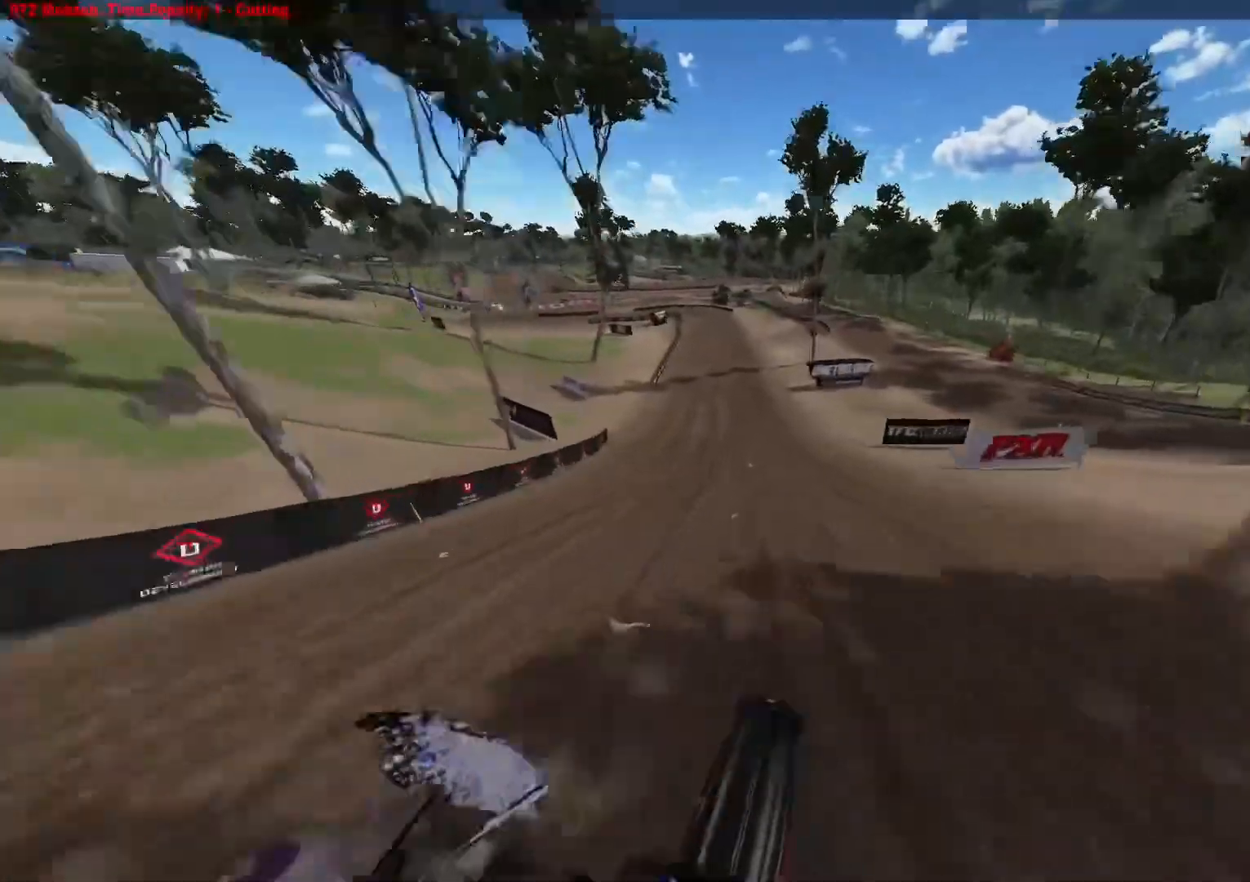
{"buttons": ["R2"], "left_stick": "center", "right_stick": "down", "events": [[450, "left_stick", "center"]]}
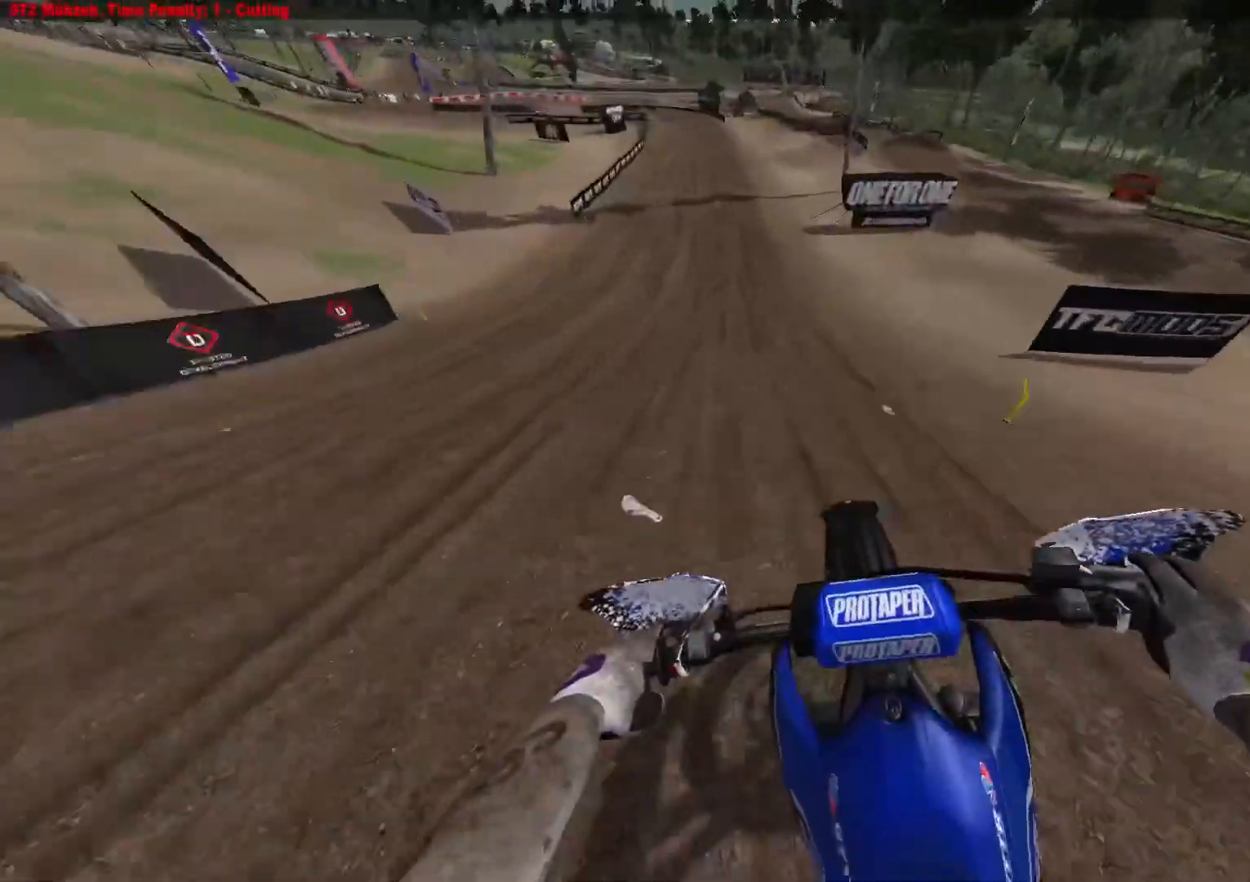
{"buttons": ["R2"], "left_stick": "up-left", "right_stick": "down", "events": [[50, "left_stick", "up-left"]]}
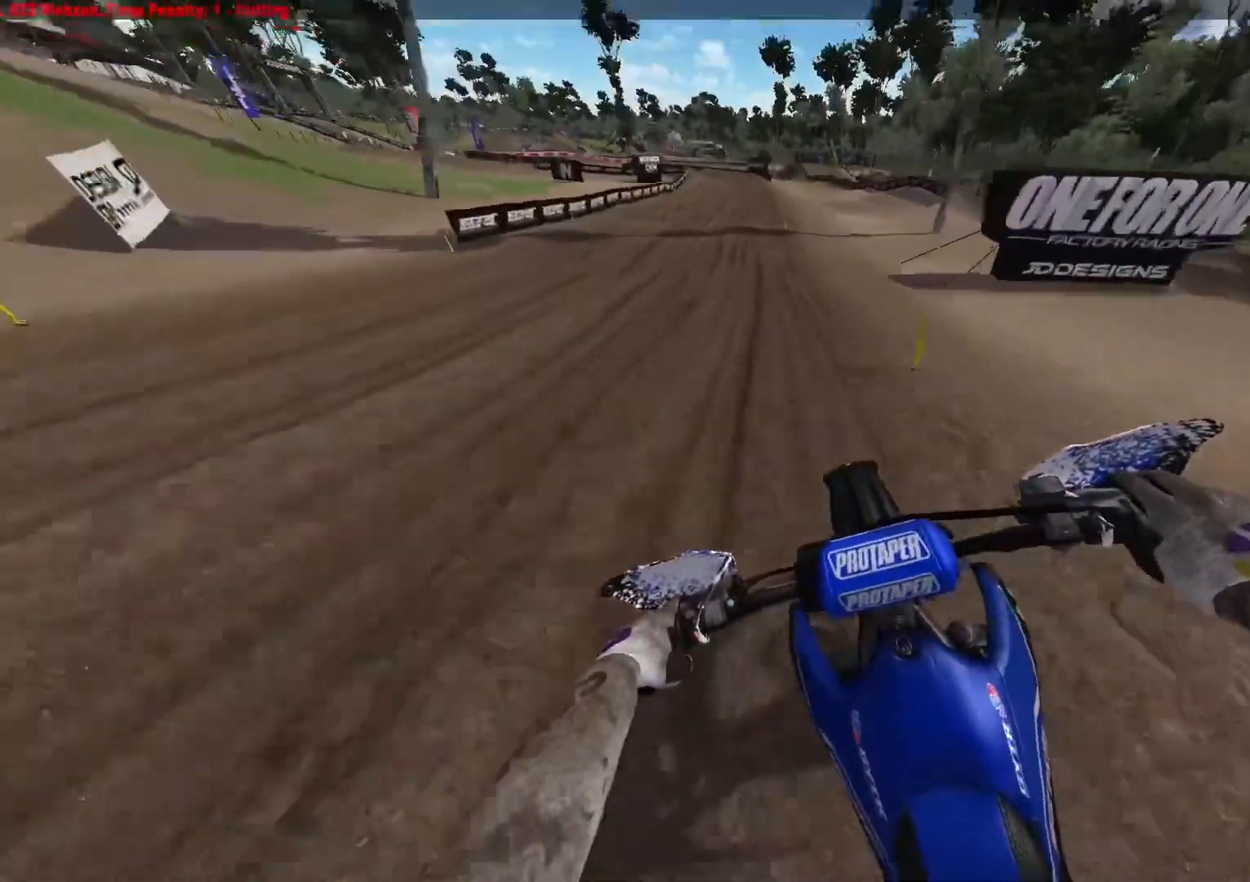
{"buttons": ["R2"], "left_stick": "center", "right_stick": "down", "events": [[217, "left_stick", "center"]]}
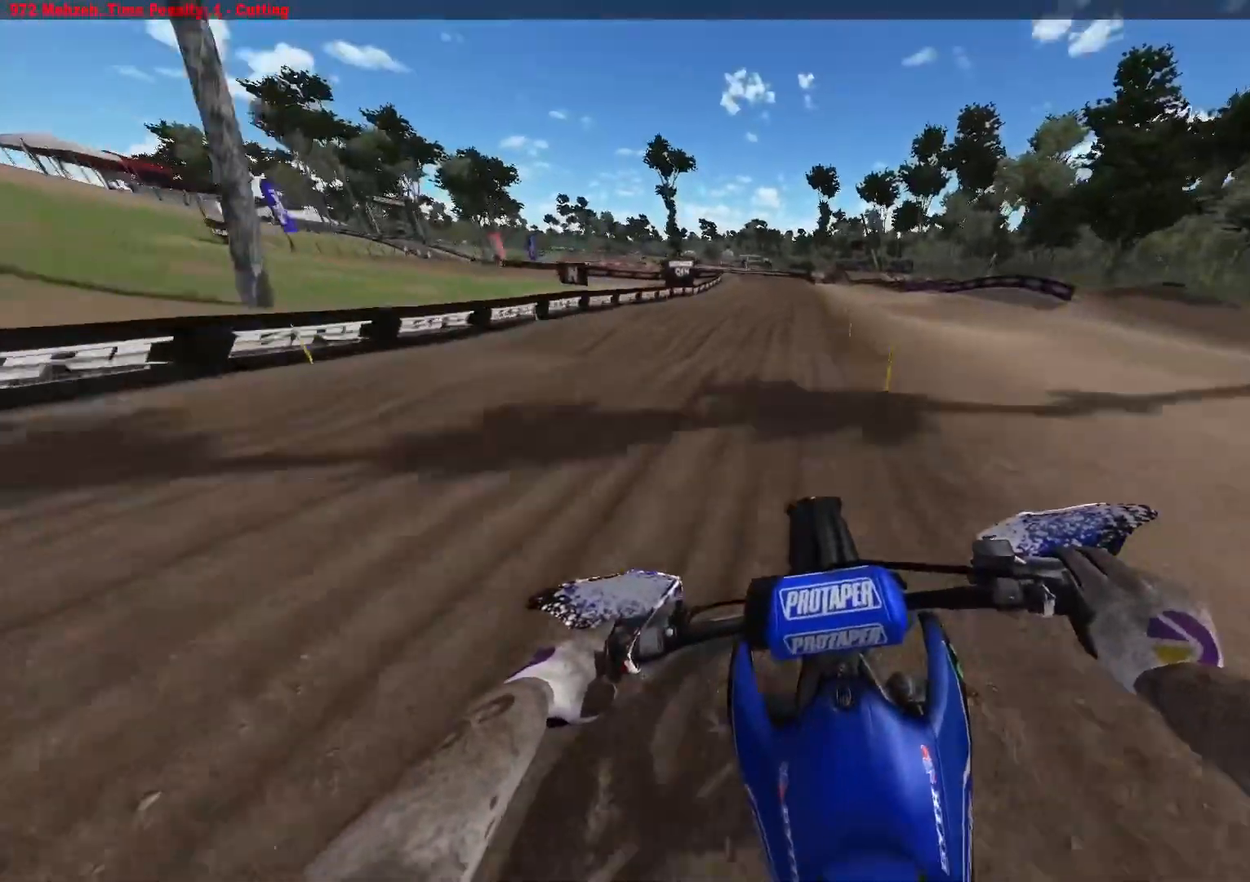
{"buttons": ["L2"], "left_stick": "center", "right_stick": "down", "events": [[50, "A", "down"], [133, "A", "up"], [300, "R2", "up"], [400, "L2", "down"]]}
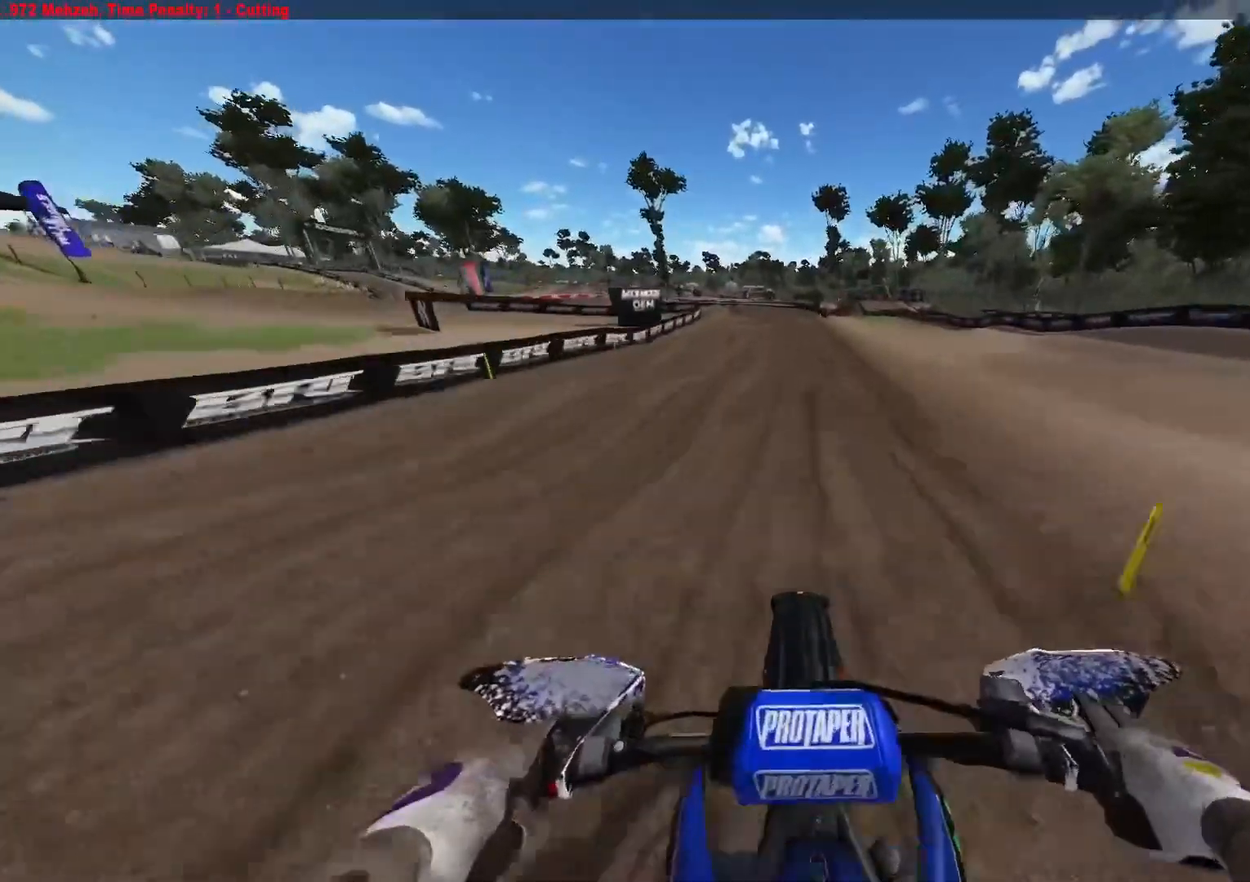
{"buttons": ["L2"], "left_stick": "center", "right_stick": "down", "events": []}
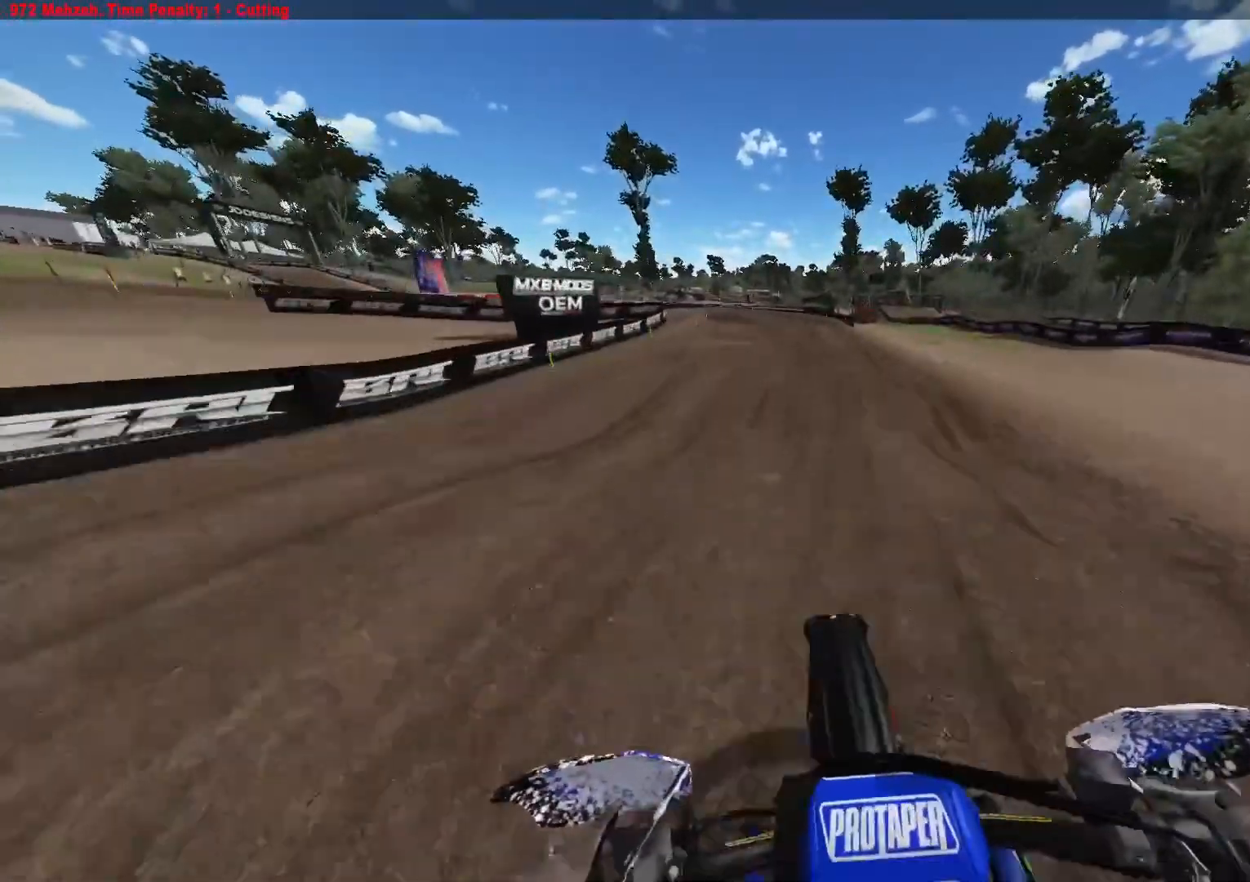
{"buttons": ["L2"], "left_stick": "center", "right_stick": "down", "events": []}
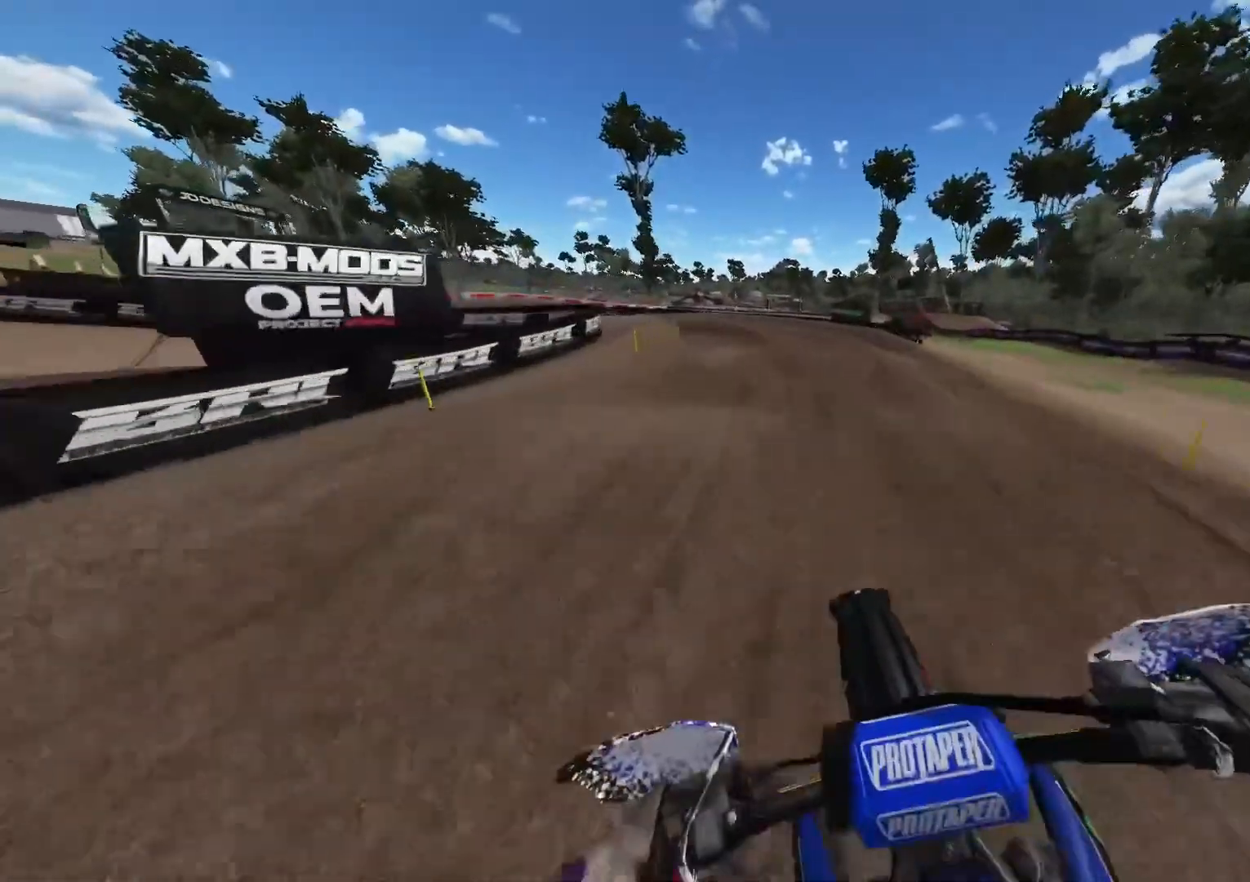
{"buttons": ["L2", "R3"], "left_stick": "up-left", "right_stick": "down", "events": [[50, "left_stick", "up-left"], [433, "R3", "down"]]}
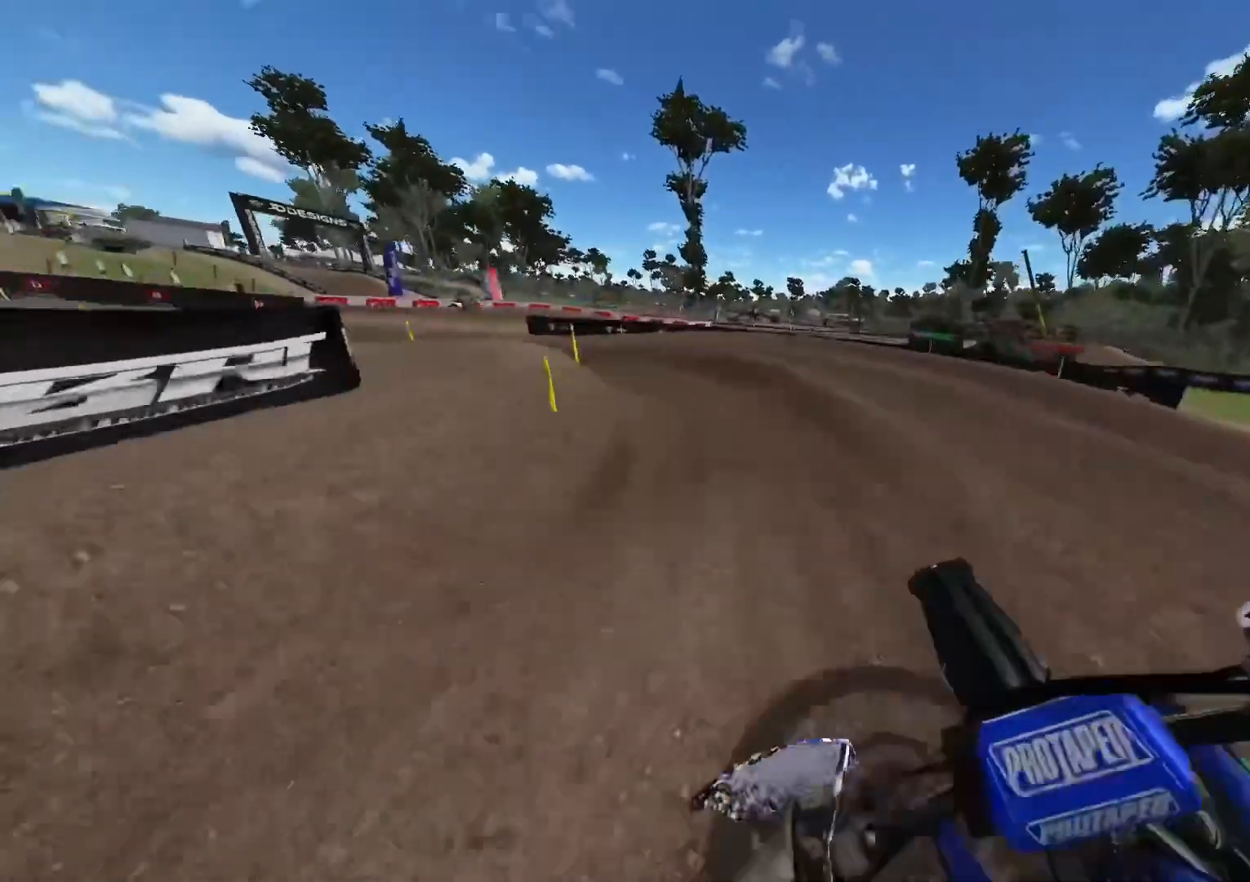
{"buttons": ["L1", "L2"], "left_stick": "up-left", "right_stick": "center", "events": [[83, "R3", "up"], [200, "L1", "down"], [317, "right_stick", "center"], [333, "R2", "down"], [467, "R2", "up"]]}
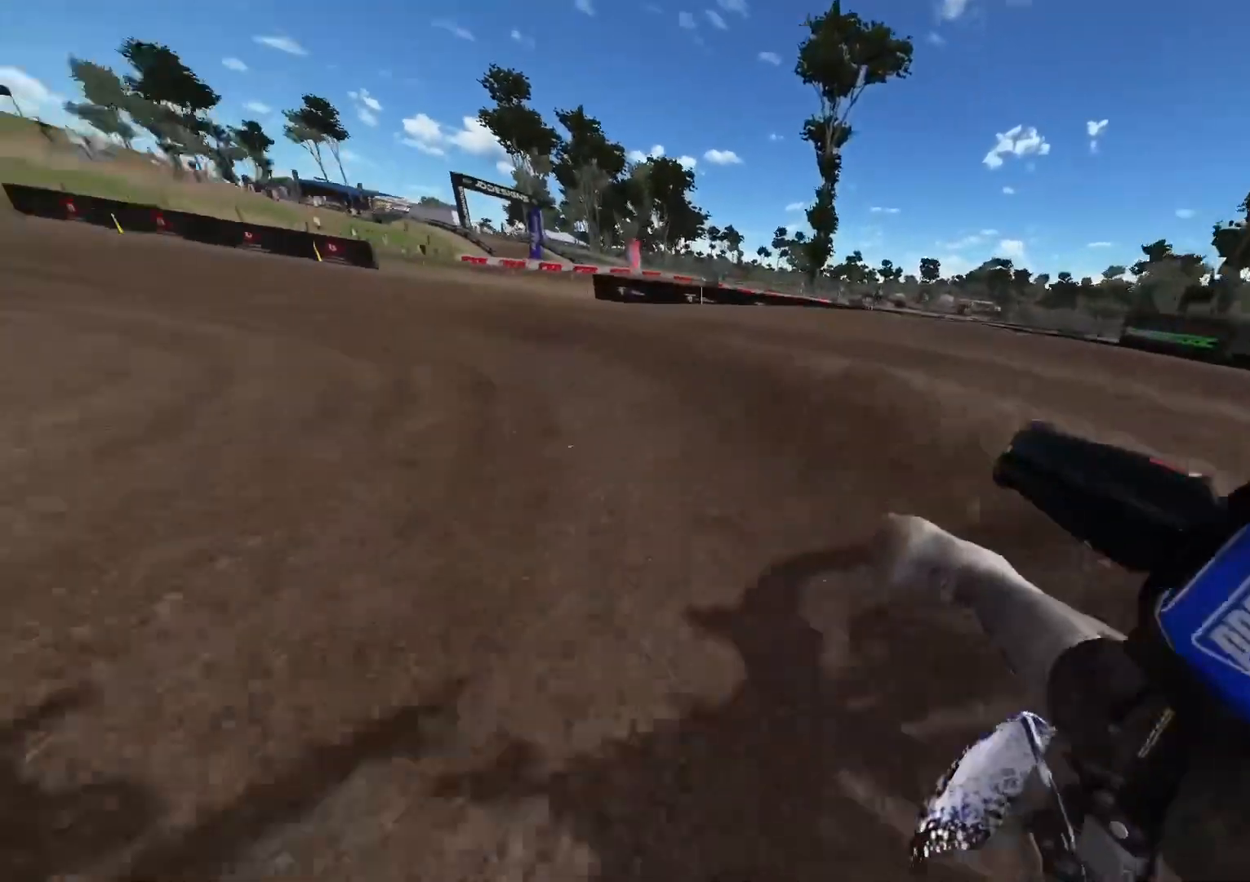
{"buttons": ["R2"], "left_stick": "up-left", "right_stick": "center", "events": [[17, "R2", "down"], [167, "L2", "up"], [217, "L1", "up"]]}
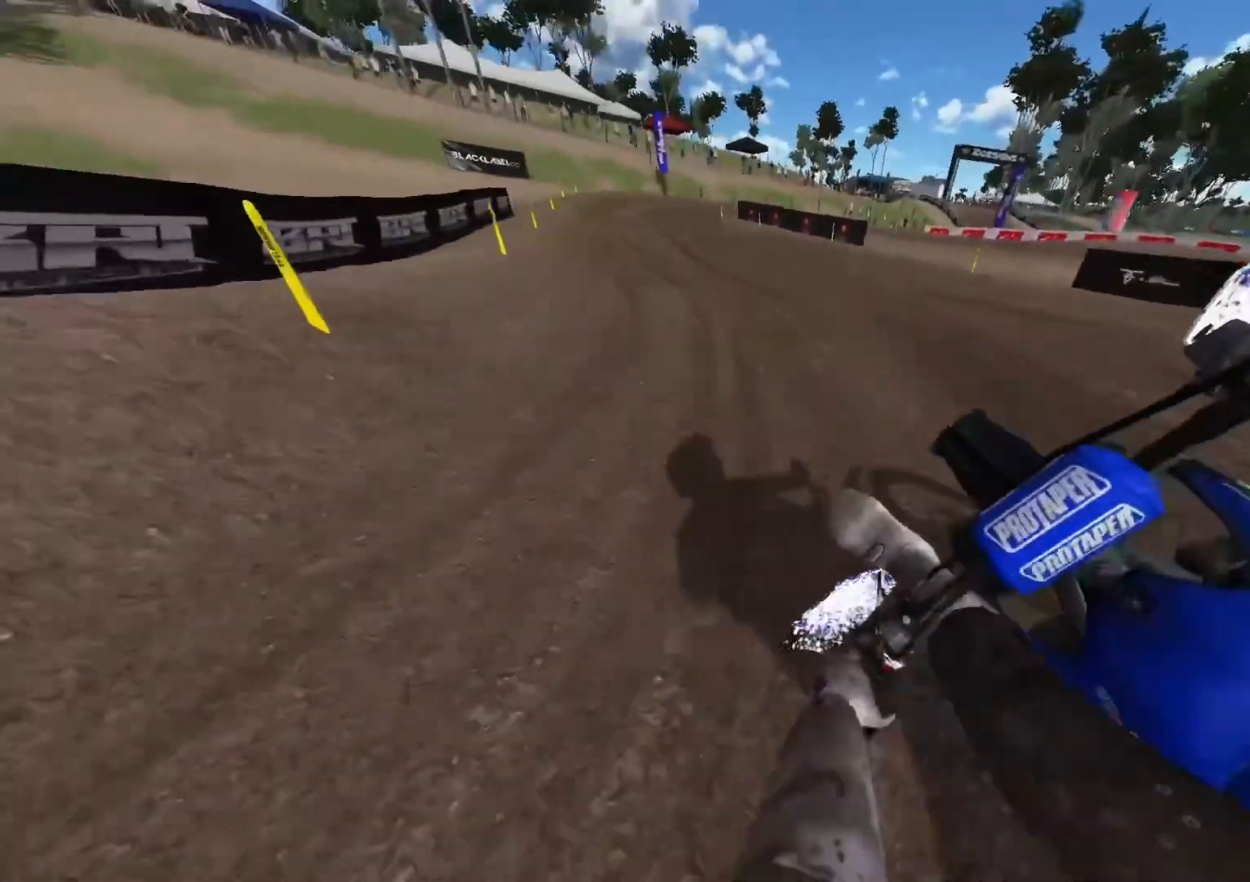
{"buttons": ["R2"], "left_stick": "center", "right_stick": "center", "events": [[383, "left_stick", "center"]]}
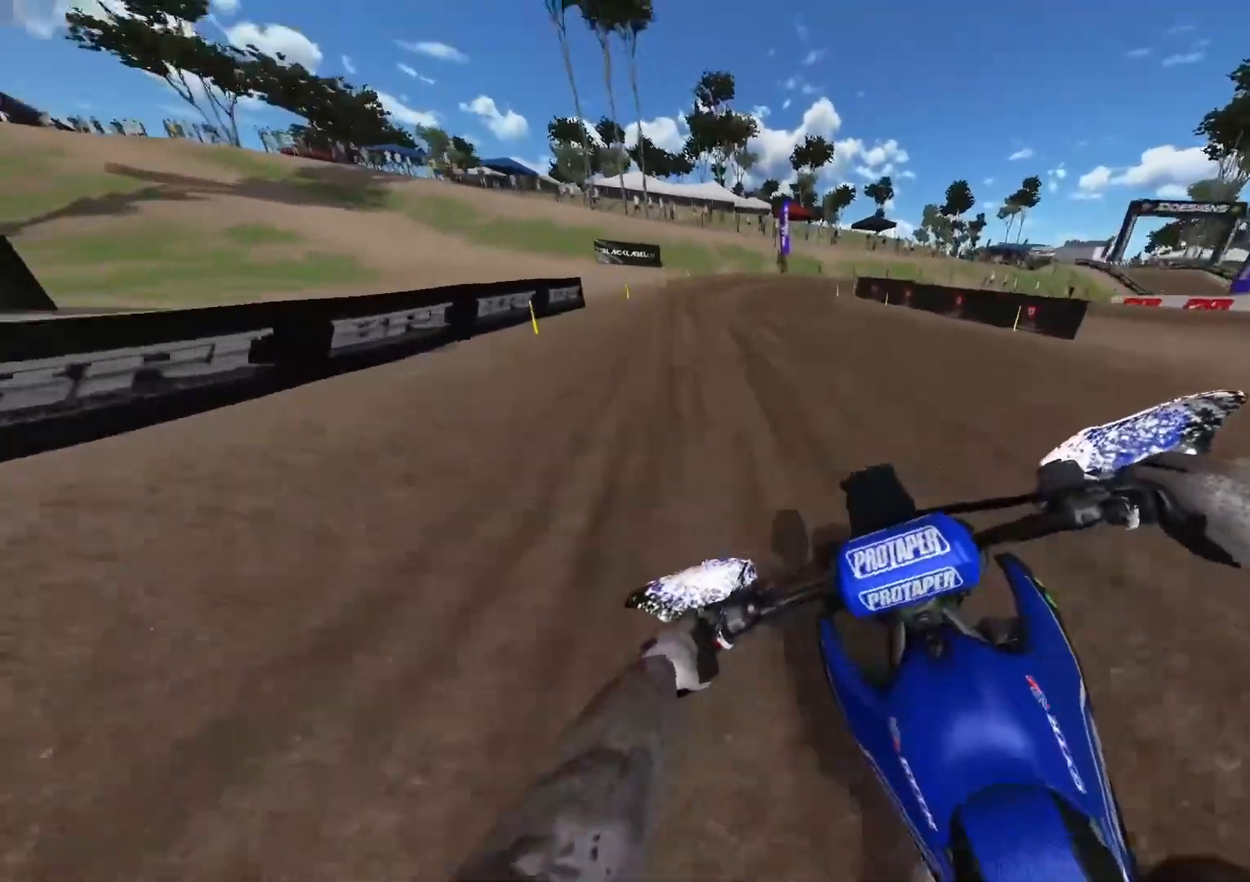
{"buttons": ["R2"], "left_stick": "right", "right_stick": "center", "events": [[50, "right_stick", "down"], [83, "left_stick", "right"], [283, "R2", "up"], [350, "L2", "down"], [417, "right_stick", "center"], [433, "R2", "down"], [483, "L2", "up"]]}
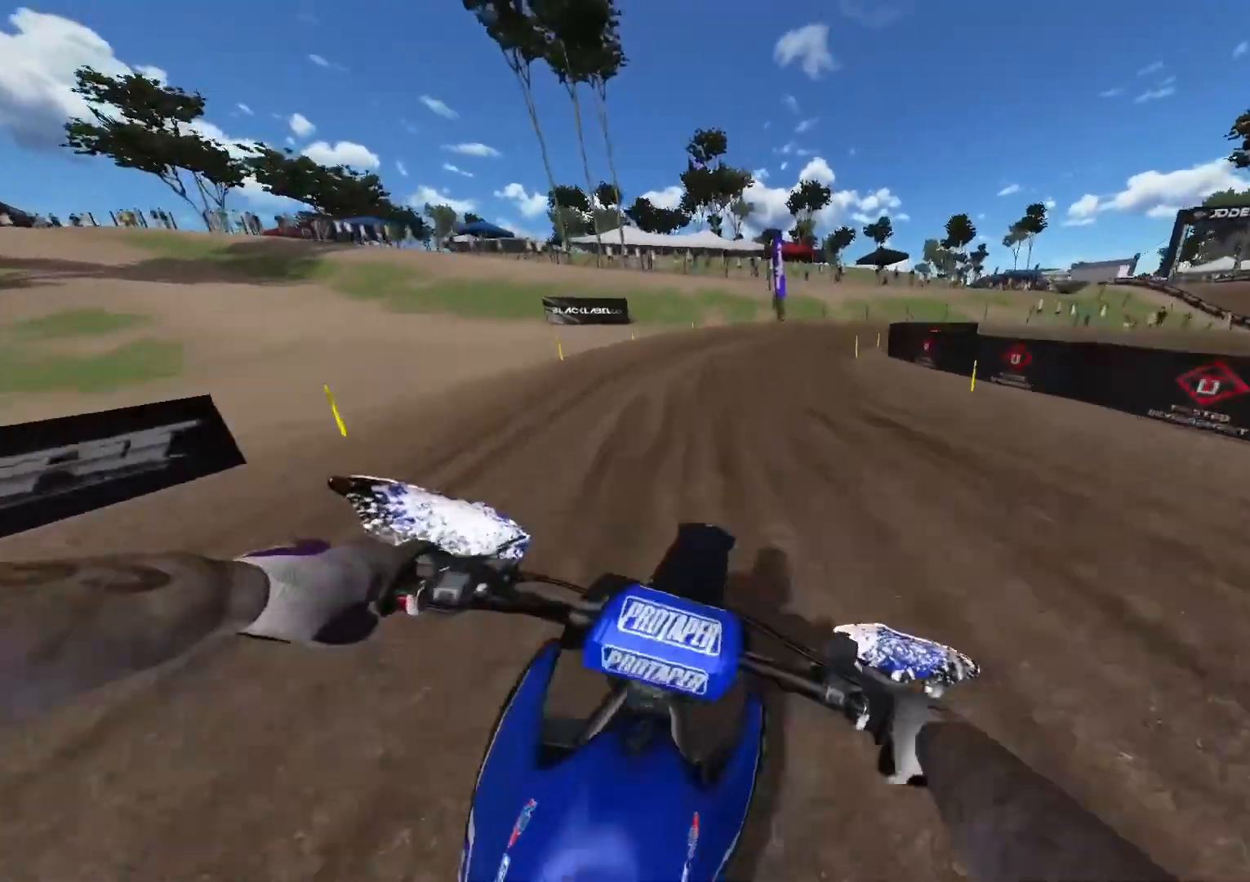
{"buttons": ["L2"], "left_stick": "right", "right_stick": "center", "events": [[50, "R2", "up"], [150, "R2", "down"], [167, "L2", "down"], [283, "R2", "up"]]}
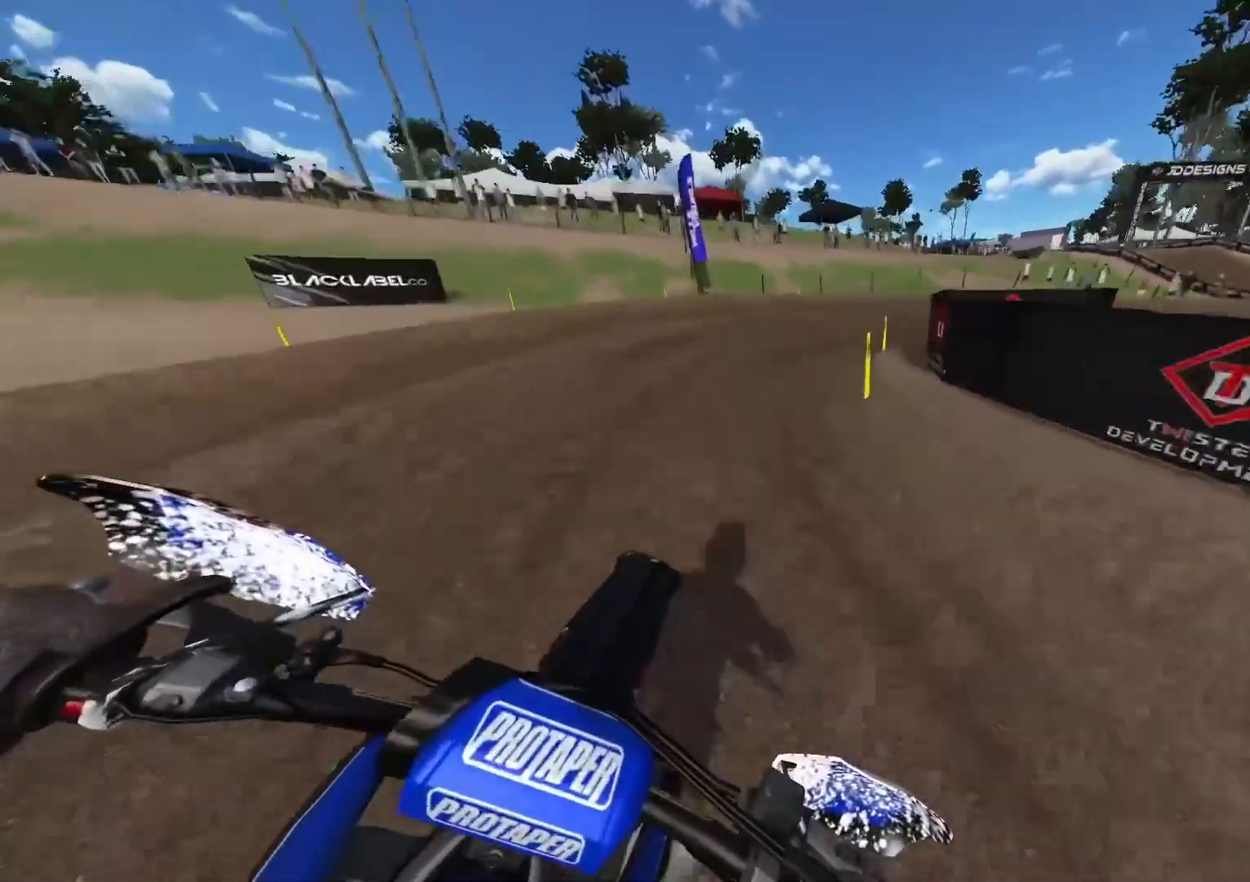
{"buttons": ["L2"], "left_stick": "right", "right_stick": "center", "events": []}
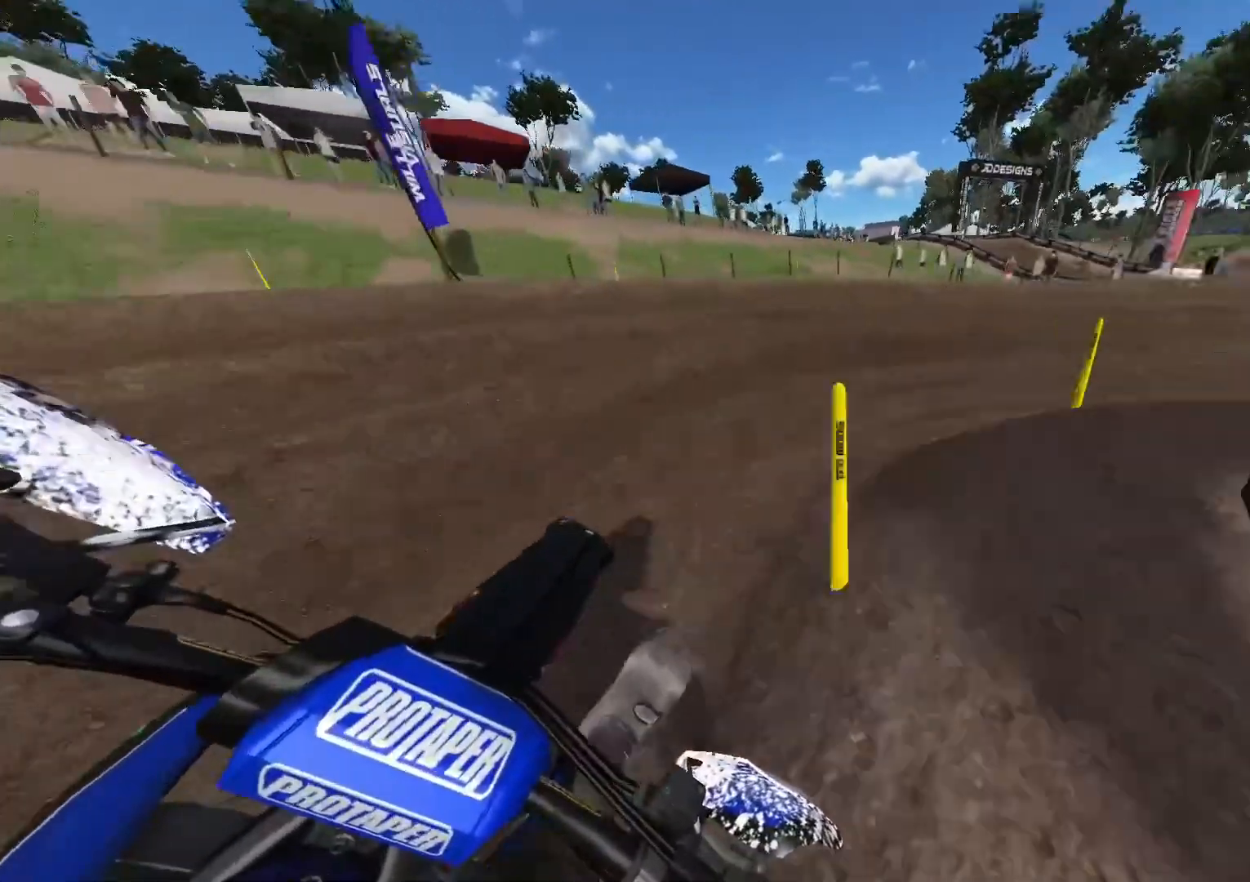
{"buttons": ["R2"], "left_stick": "right", "right_stick": "center", "events": [[300, "L2", "up"], [433, "R2", "down"]]}
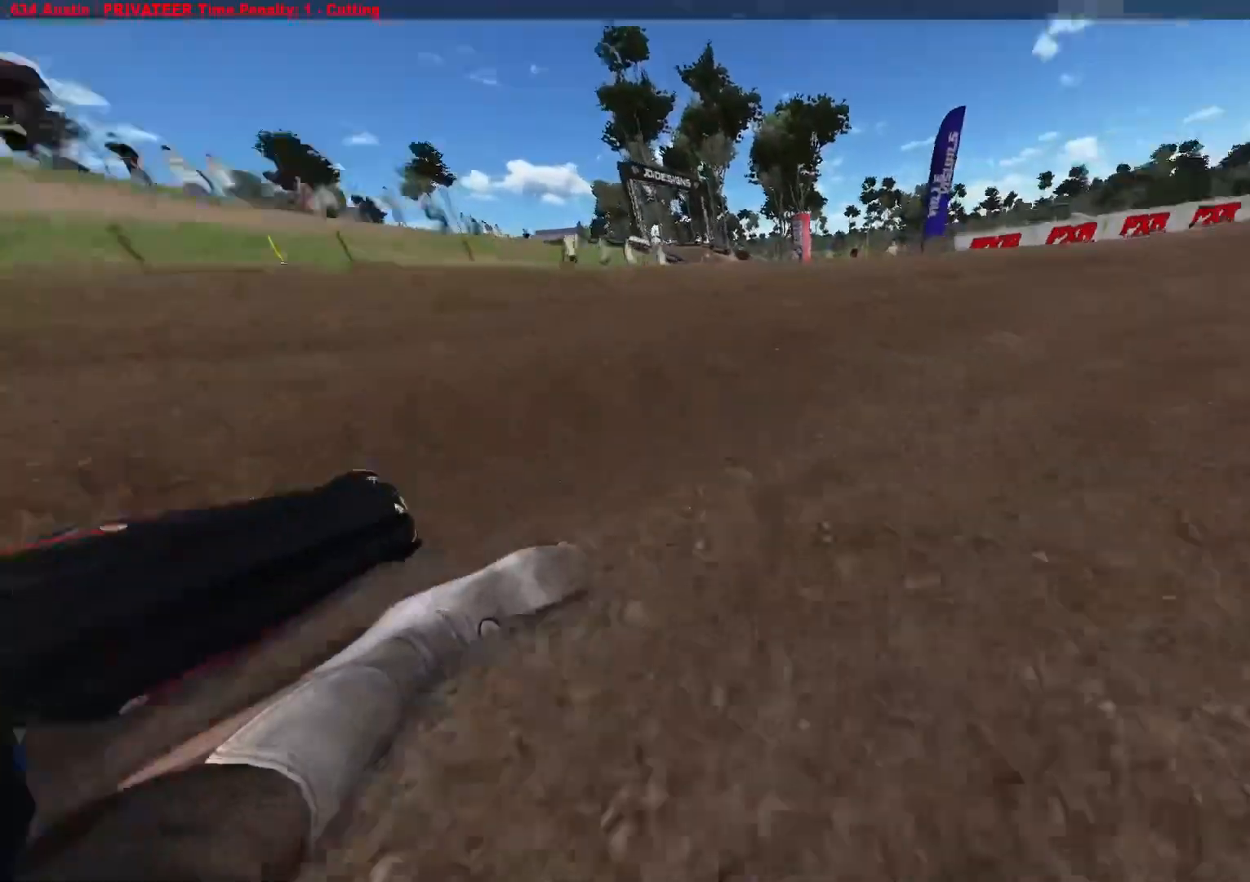
{"buttons": ["L1", "R2"], "left_stick": "center", "right_stick": "center", "events": [[283, "left_stick", "center"], [467, "L1", "down"]]}
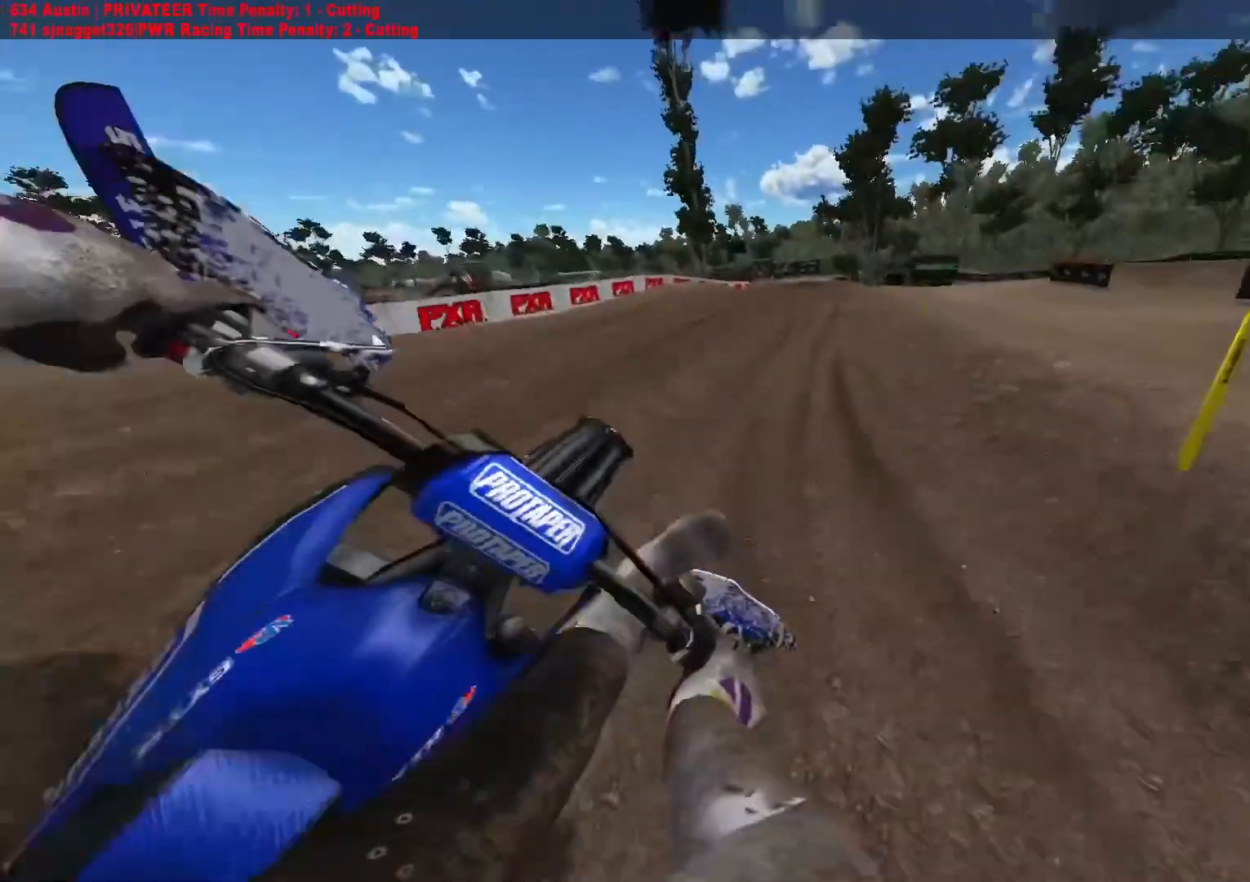
{"buttons": ["R2"], "left_stick": "up-left", "right_stick": "center", "events": [[83, "L1", "up"], [350, "left_stick", "up-left"]]}
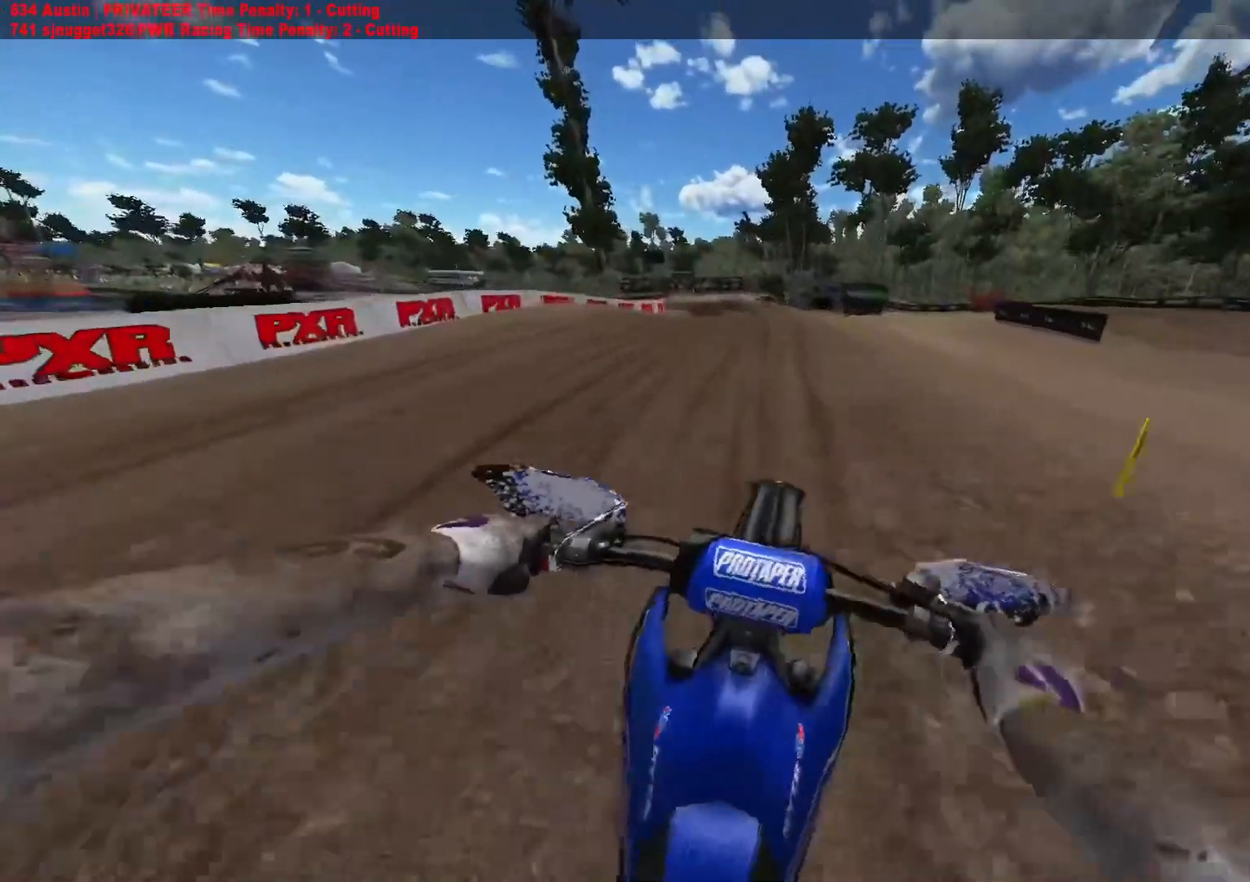
{"buttons": ["R2"], "left_stick": "up-left", "right_stick": "center", "events": []}
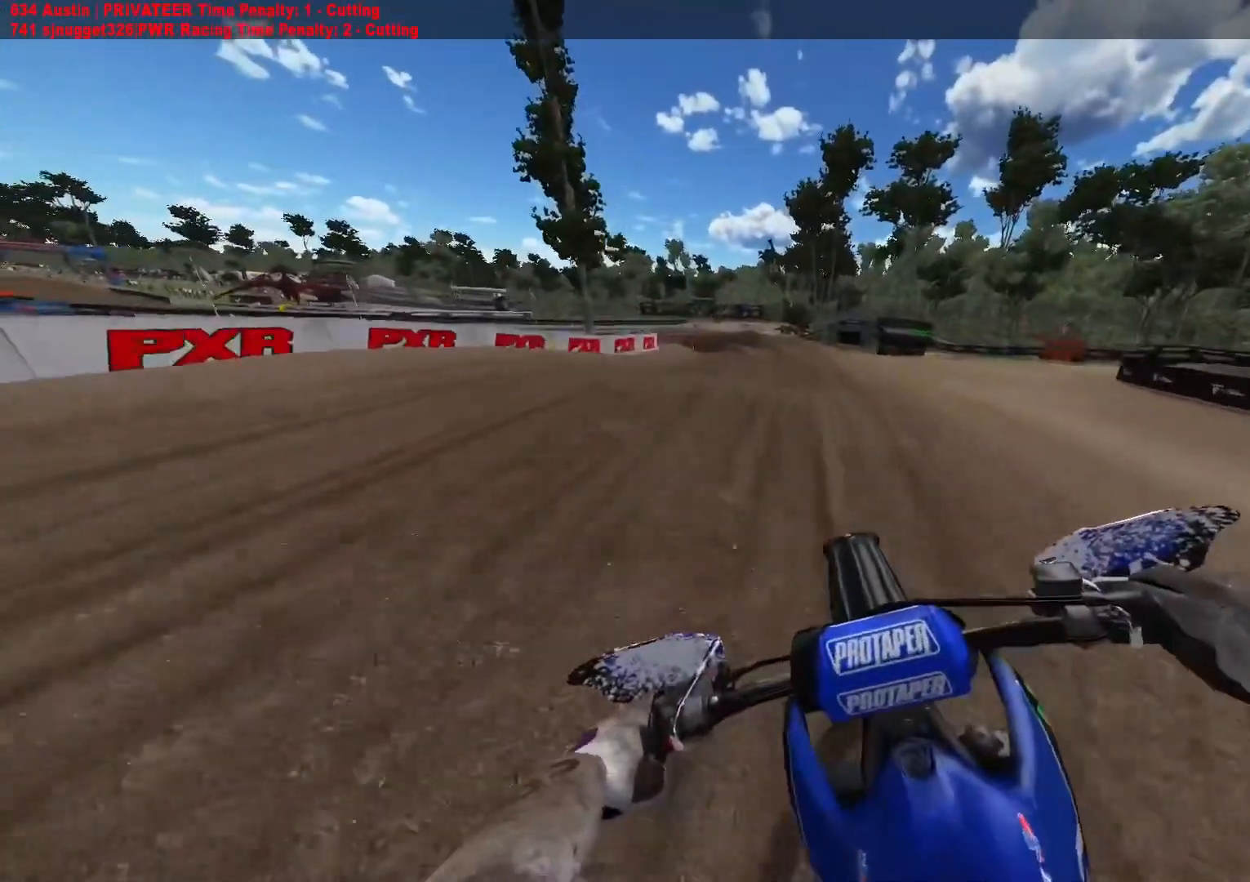
{"buttons": [], "left_stick": "center", "right_stick": "center", "events": [[433, "R2", "up"], [433, "left_stick", "center"]]}
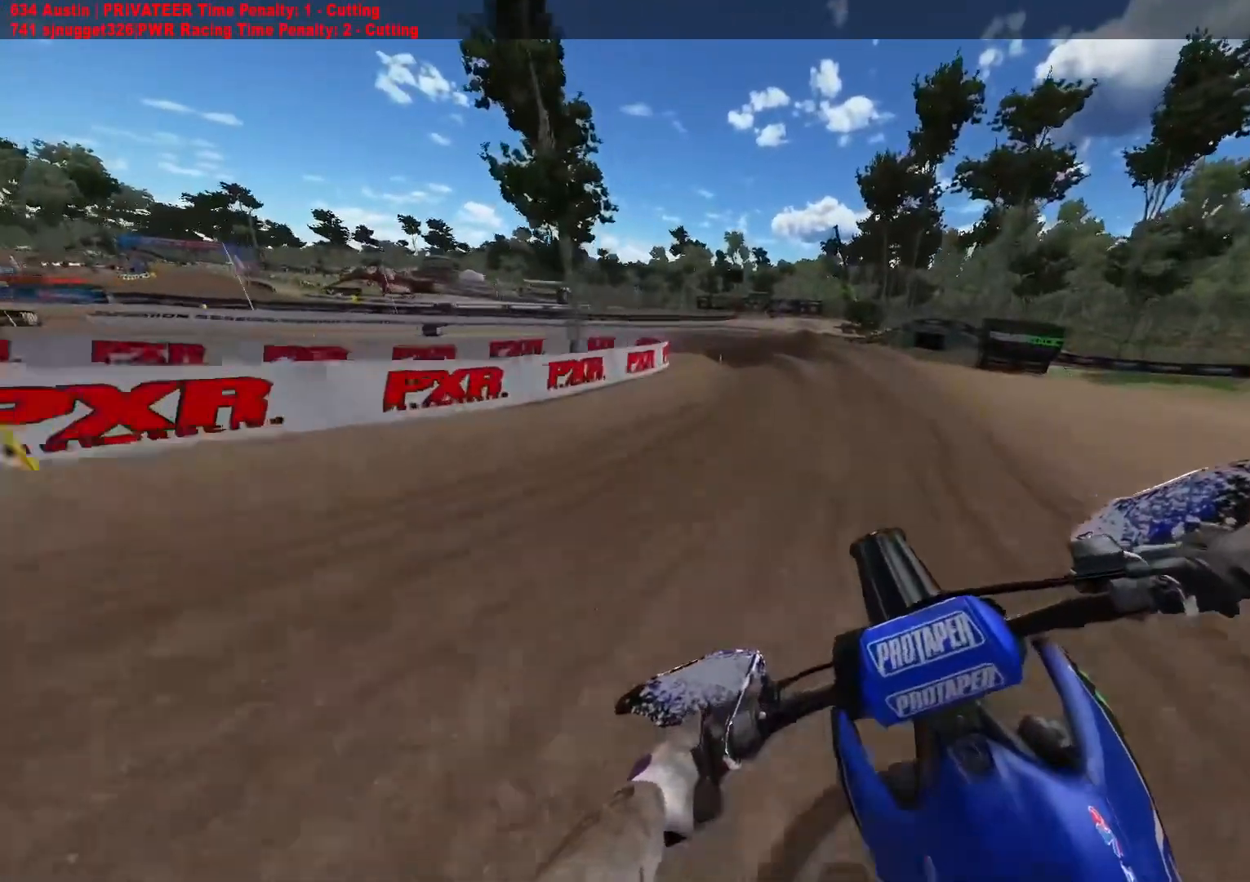
{"buttons": ["L2"], "left_stick": "up-left", "right_stick": "center", "events": [[100, "L2", "down"], [367, "left_stick", "up-left"]]}
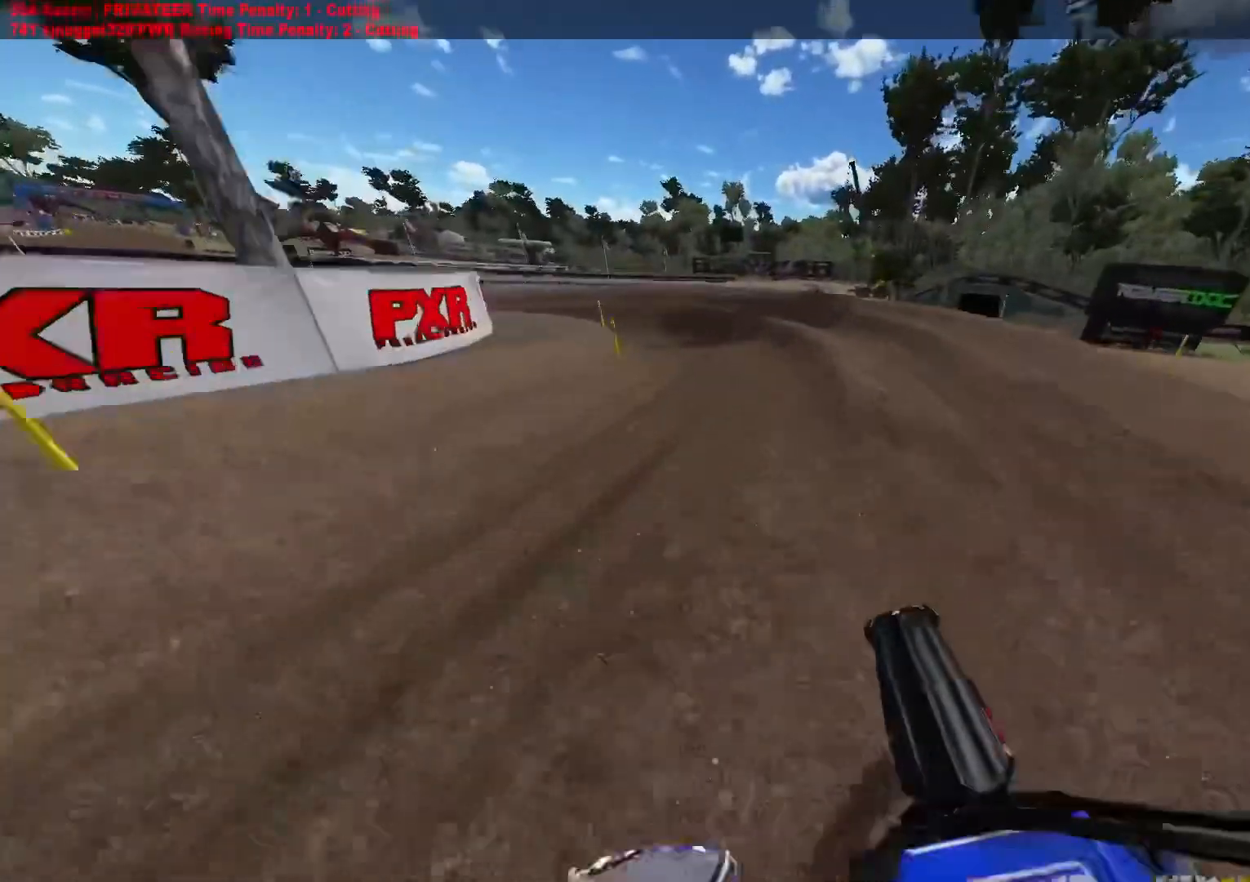
{"buttons": [], "left_stick": "up-left", "right_stick": "center", "events": [[483, "L2", "up"]]}
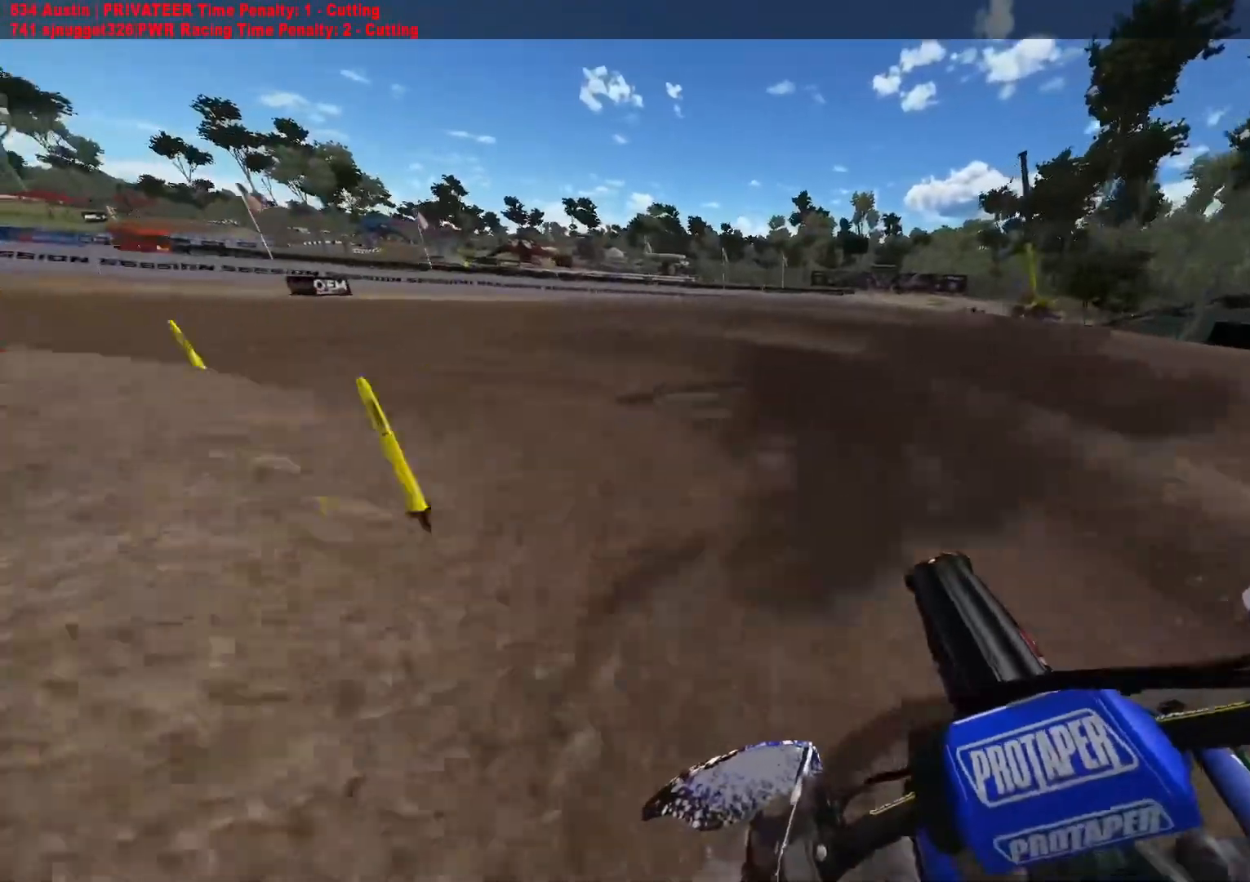
{"buttons": ["R2"], "left_stick": "up-left", "right_stick": "center", "events": [[233, "R2", "down"]]}
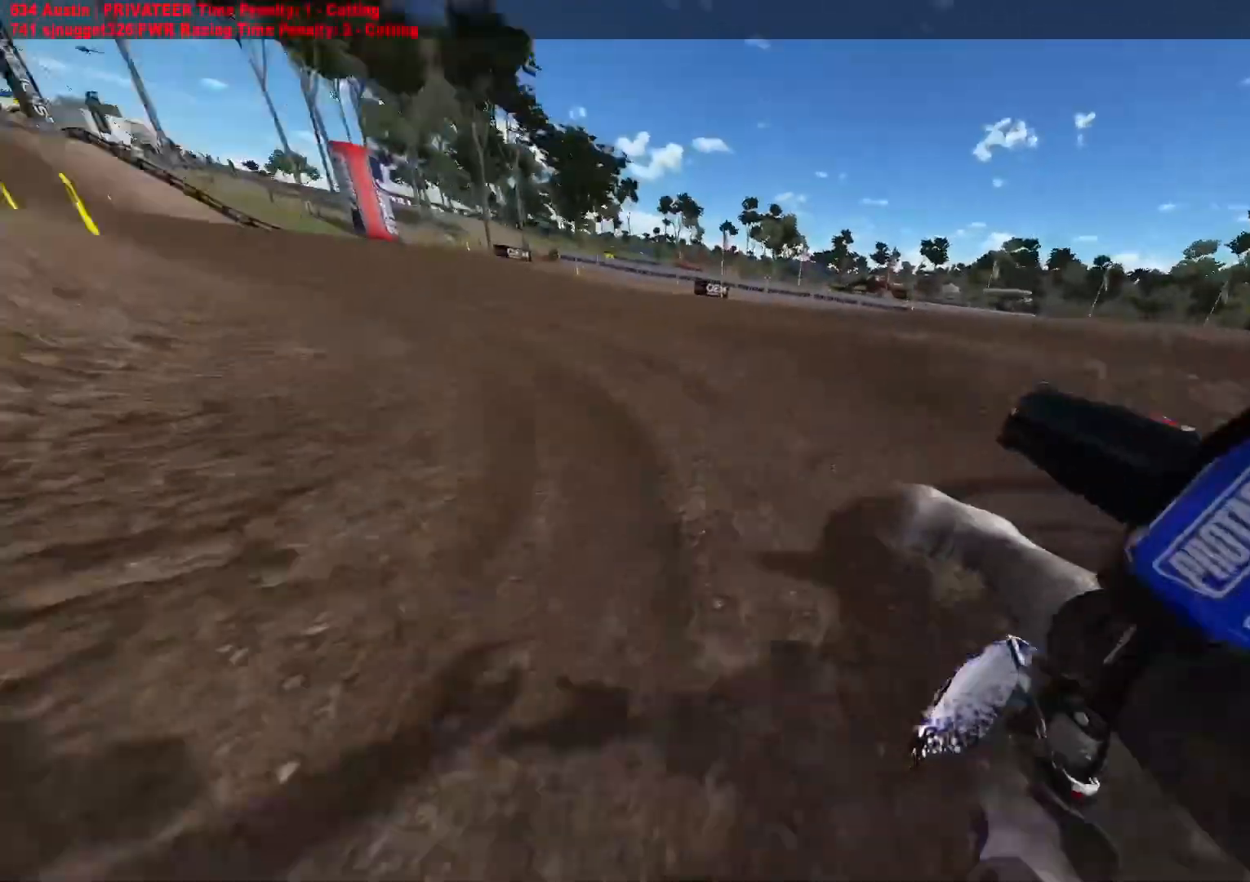
{"buttons": ["R2"], "left_stick": "up-left", "right_stick": "center", "events": []}
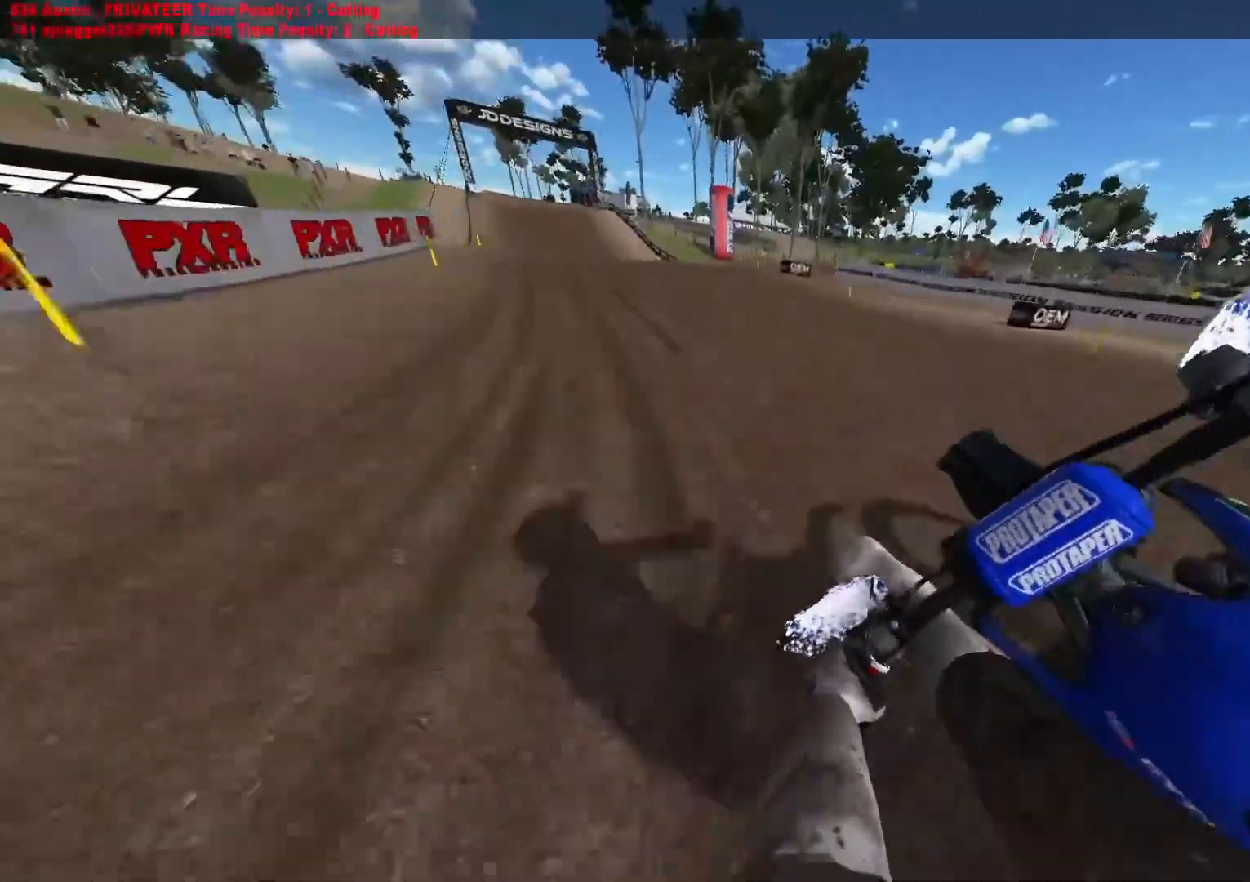
{"buttons": ["R2"], "left_stick": "up-left", "right_stick": "center", "events": []}
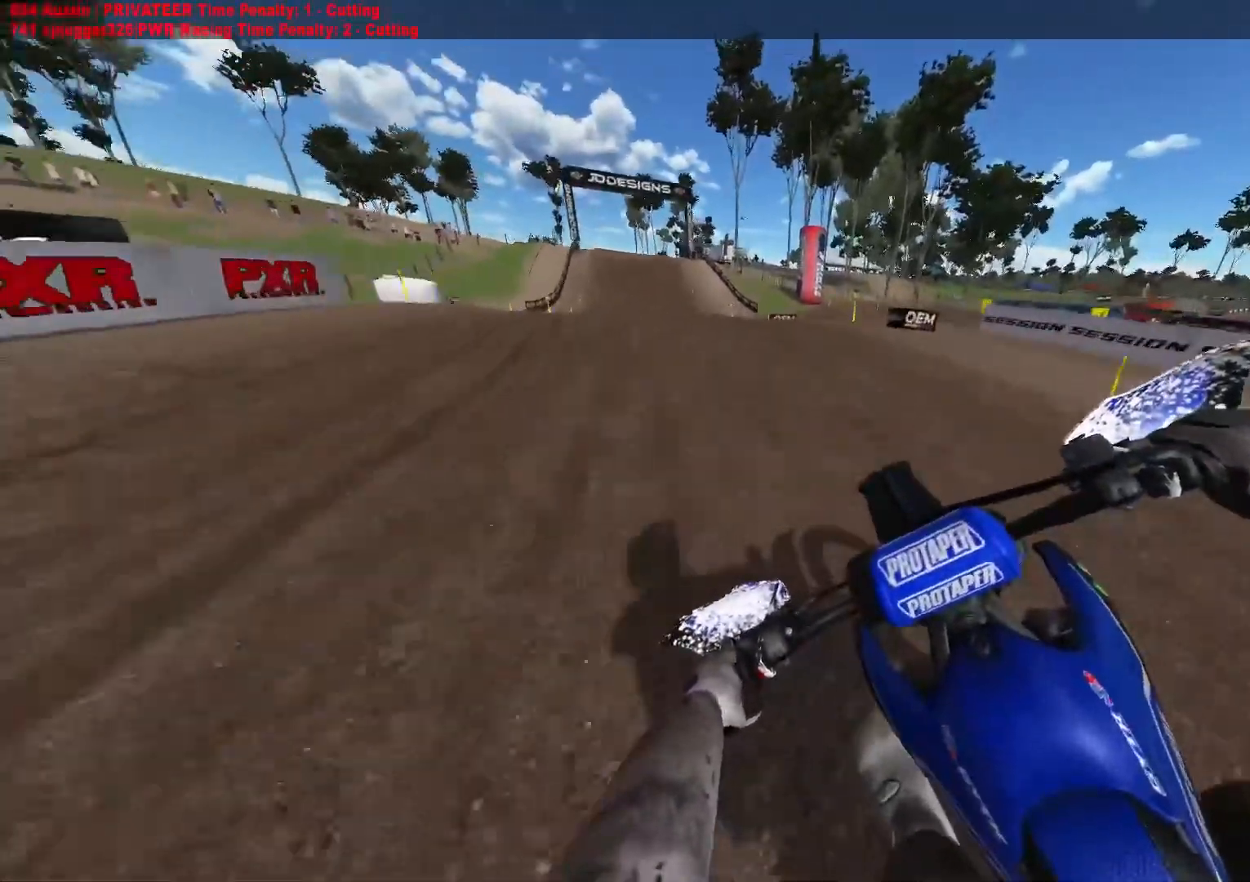
{"buttons": ["R2"], "left_stick": "up-left", "right_stick": "center", "events": [[50, "X", "down"], [133, "X", "up"], [367, "R3", "down"], [450, "R3", "up"]]}
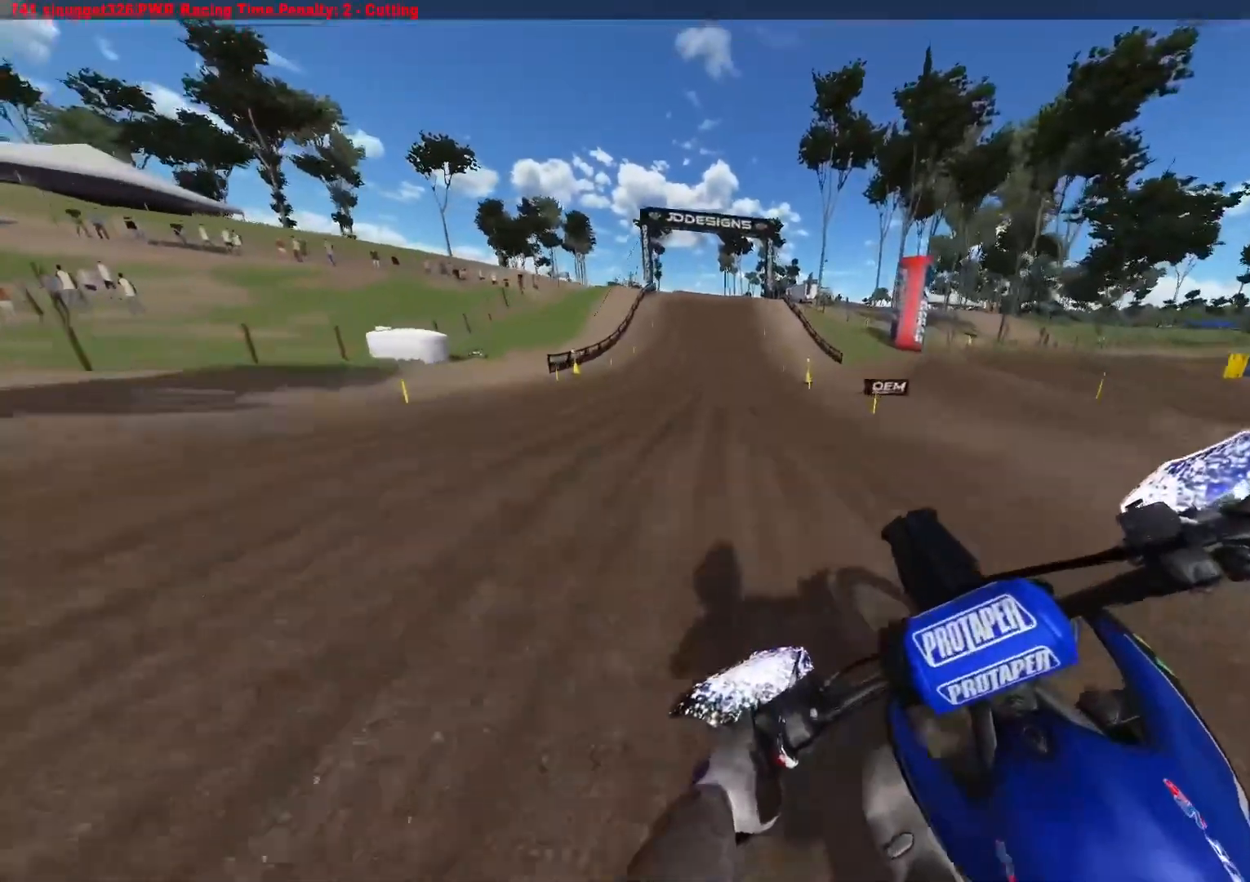
{"buttons": ["R2"], "left_stick": "center", "right_stick": "down", "events": [[150, "left_stick", "center"], [150, "right_stick", "up"], [217, "right_stick", "up-left"], [483, "right_stick", "down"]]}
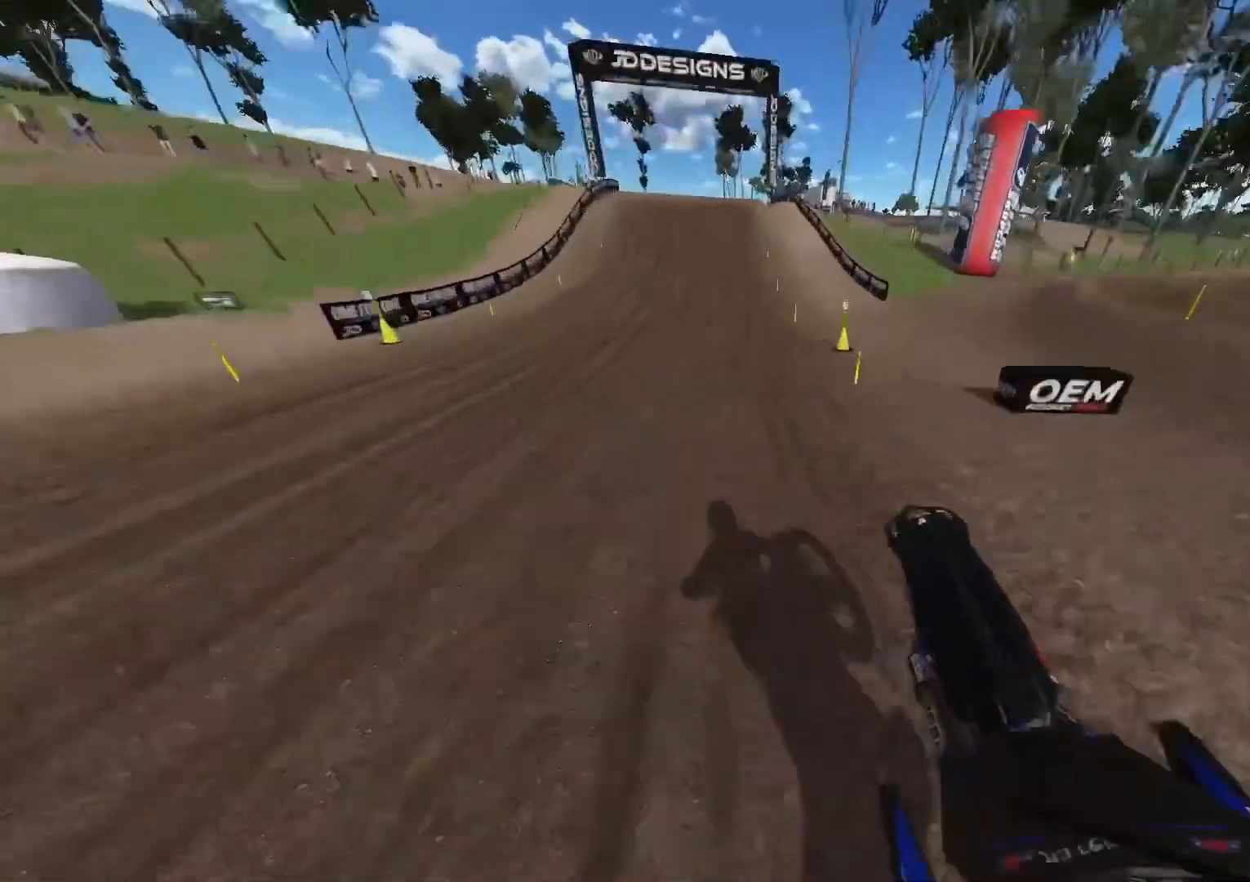
{"buttons": ["R2"], "left_stick": "center", "right_stick": "down", "events": []}